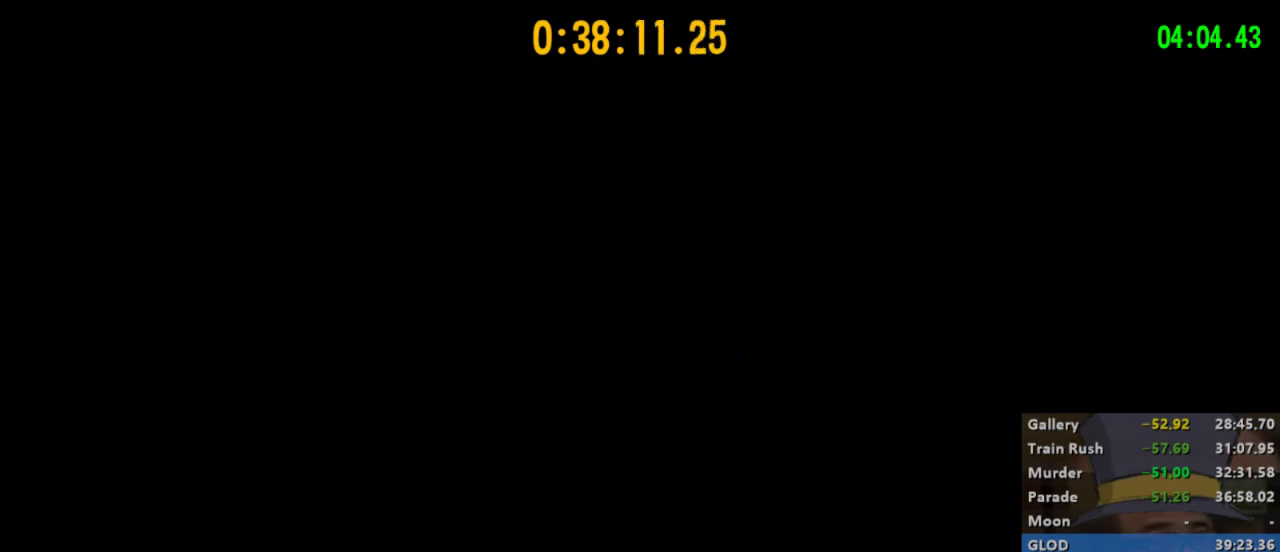
Gameplay with a controller (Xbox layout); each line is a JSON object with the inputs held at the frame after it. "events" lists button and stick changes between this image and that frame as [ms after this image, input, new state], when the widget could be followed in between.
{"buttons": ["A"], "left_stick": "center", "right_stick": "center", "events": [[100, "A", "down"], [167, "A", "up"], [367, "A", "down"], [433, "A", "up"], [500, "A", "down"]]}
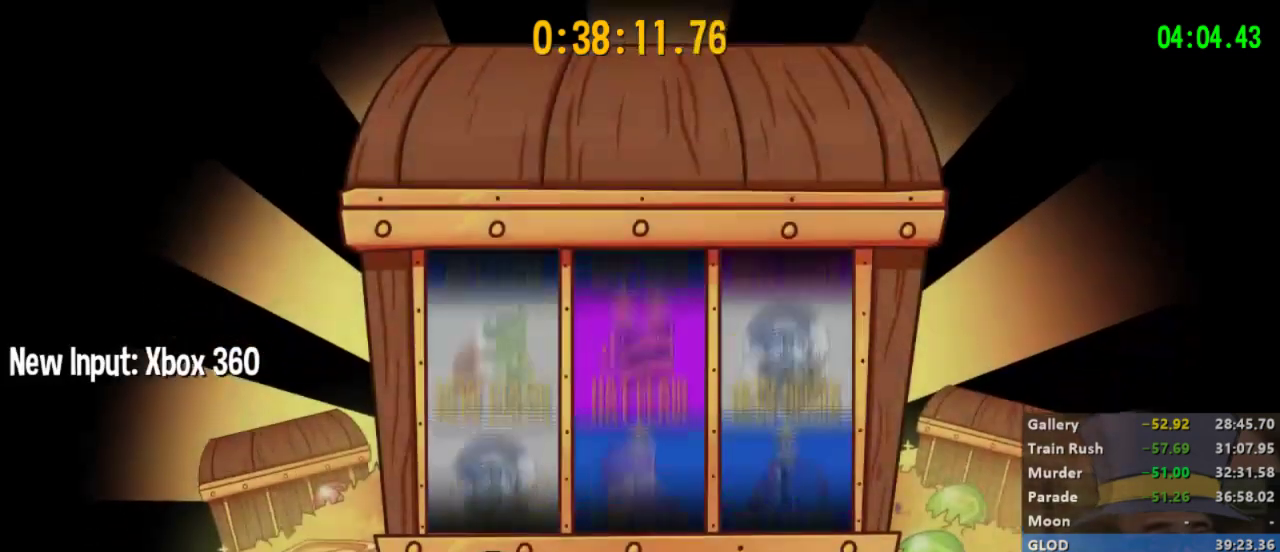
{"buttons": [], "left_stick": "center", "right_stick": "center", "events": [[67, "A", "up"], [167, "A", "down"], [233, "A", "up"], [300, "A", "down"], [333, "A", "up"], [400, "A", "down"], [500, "A", "up"]]}
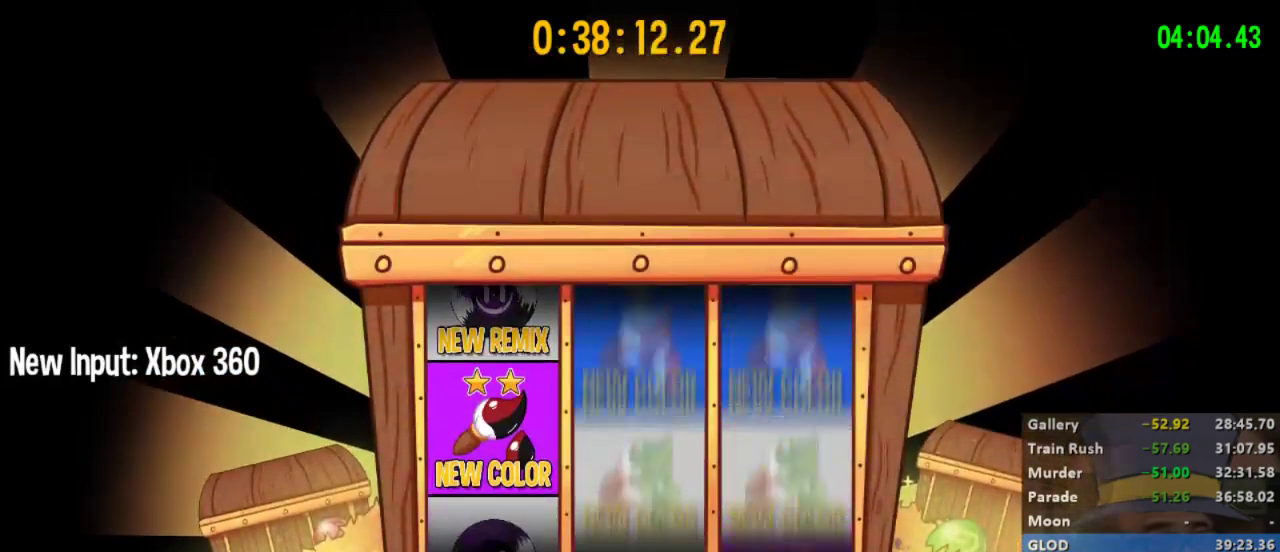
{"buttons": ["B"], "left_stick": "center", "right_stick": "center", "events": [[100, "B", "down"], [167, "B", "up"], [200, "B", "down"], [267, "B", "up"], [367, "B", "down"], [433, "B", "up"], [500, "B", "down"]]}
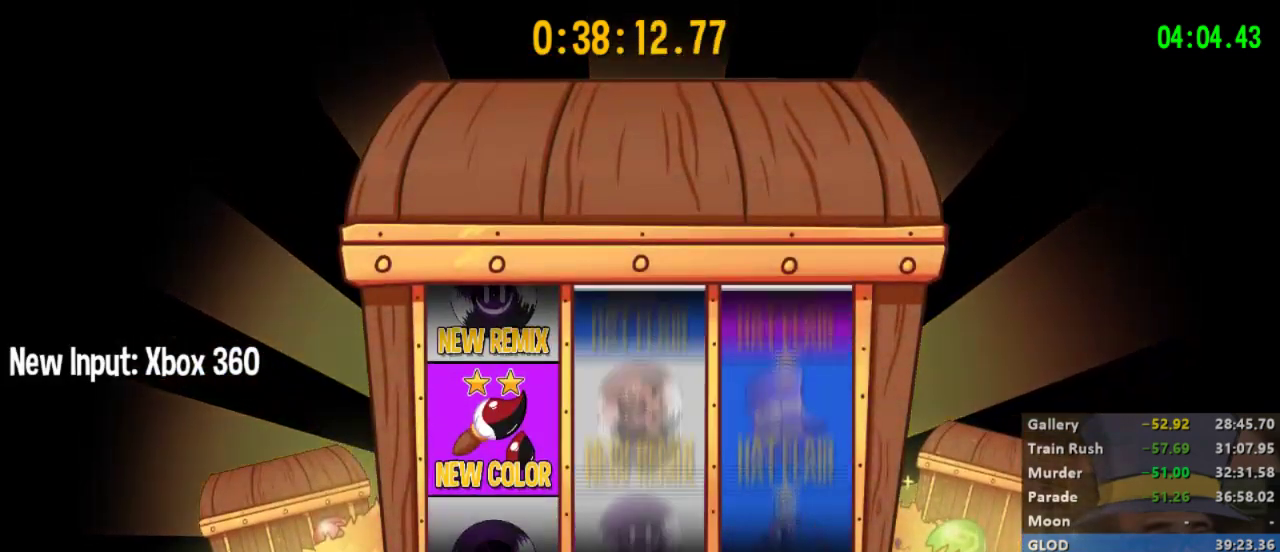
{"buttons": [], "left_stick": "center", "right_stick": "center", "events": [[67, "B", "up"]]}
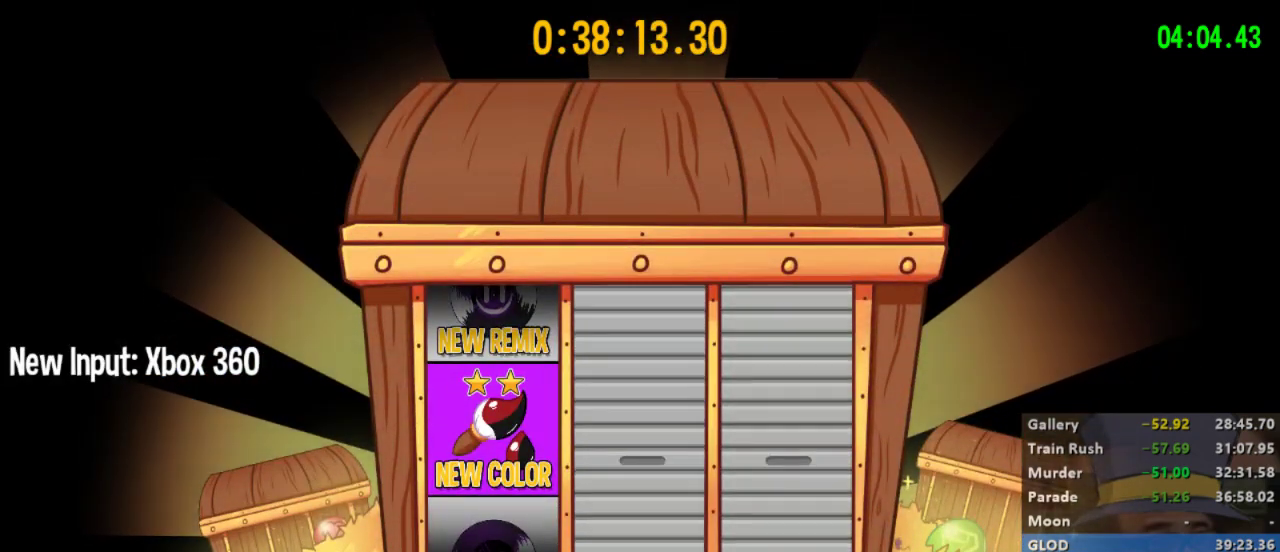
{"buttons": [], "left_stick": "center", "right_stick": "center", "events": [[33, "A", "down"], [67, "A", "up"], [167, "A", "down"], [200, "A", "up"], [267, "A", "down"], [333, "A", "up"], [400, "A", "down"], [467, "A", "up"]]}
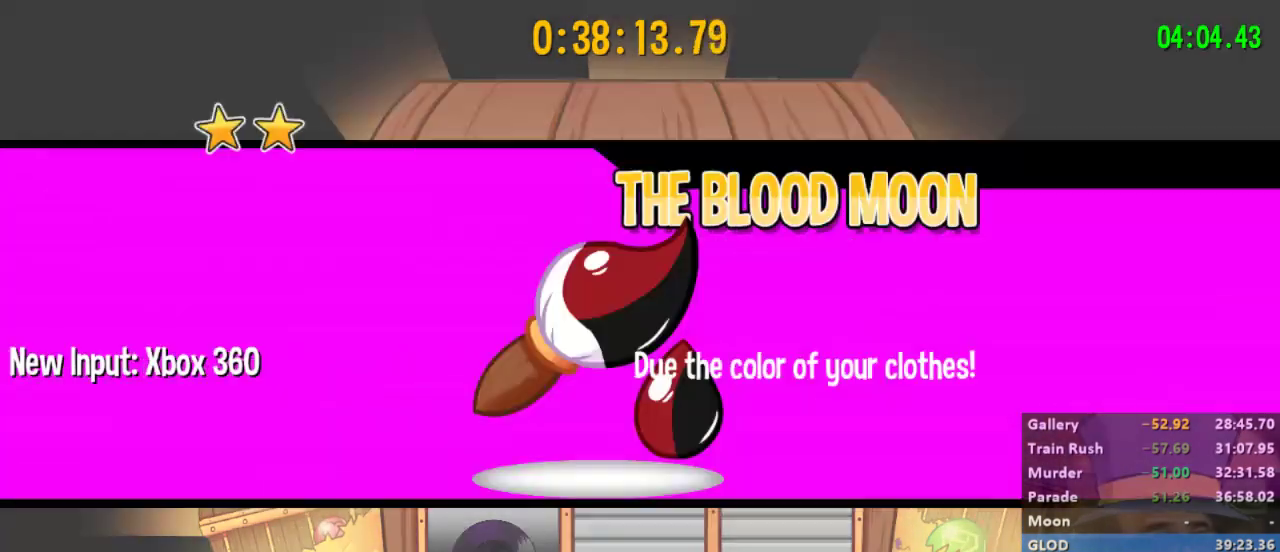
{"buttons": [], "left_stick": "left", "right_stick": "right", "events": [[33, "A", "down"], [100, "A", "up"], [167, "A", "down"], [233, "A", "up"], [467, "right_stick", "right"], [500, "left_stick", "left"]]}
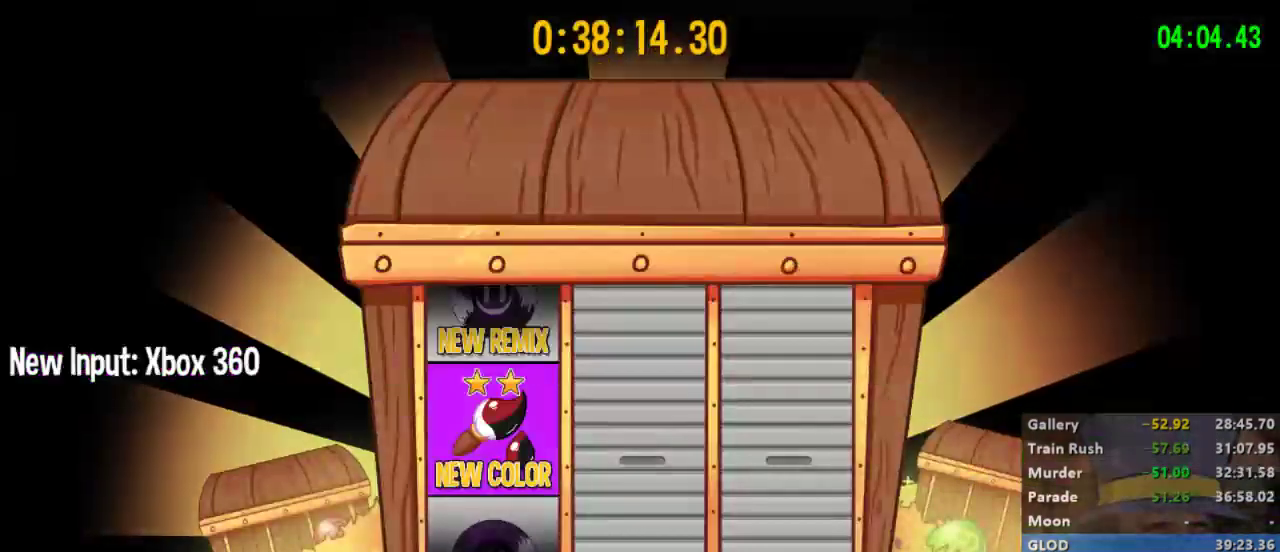
{"buttons": [], "left_stick": "center", "right_stick": "center", "events": [[67, "left_stick", "center"], [67, "right_stick", "center"], [167, "left_stick", "right"], [167, "right_stick", "left"], [267, "right_stick", "center"], [300, "left_stick", "center"]]}